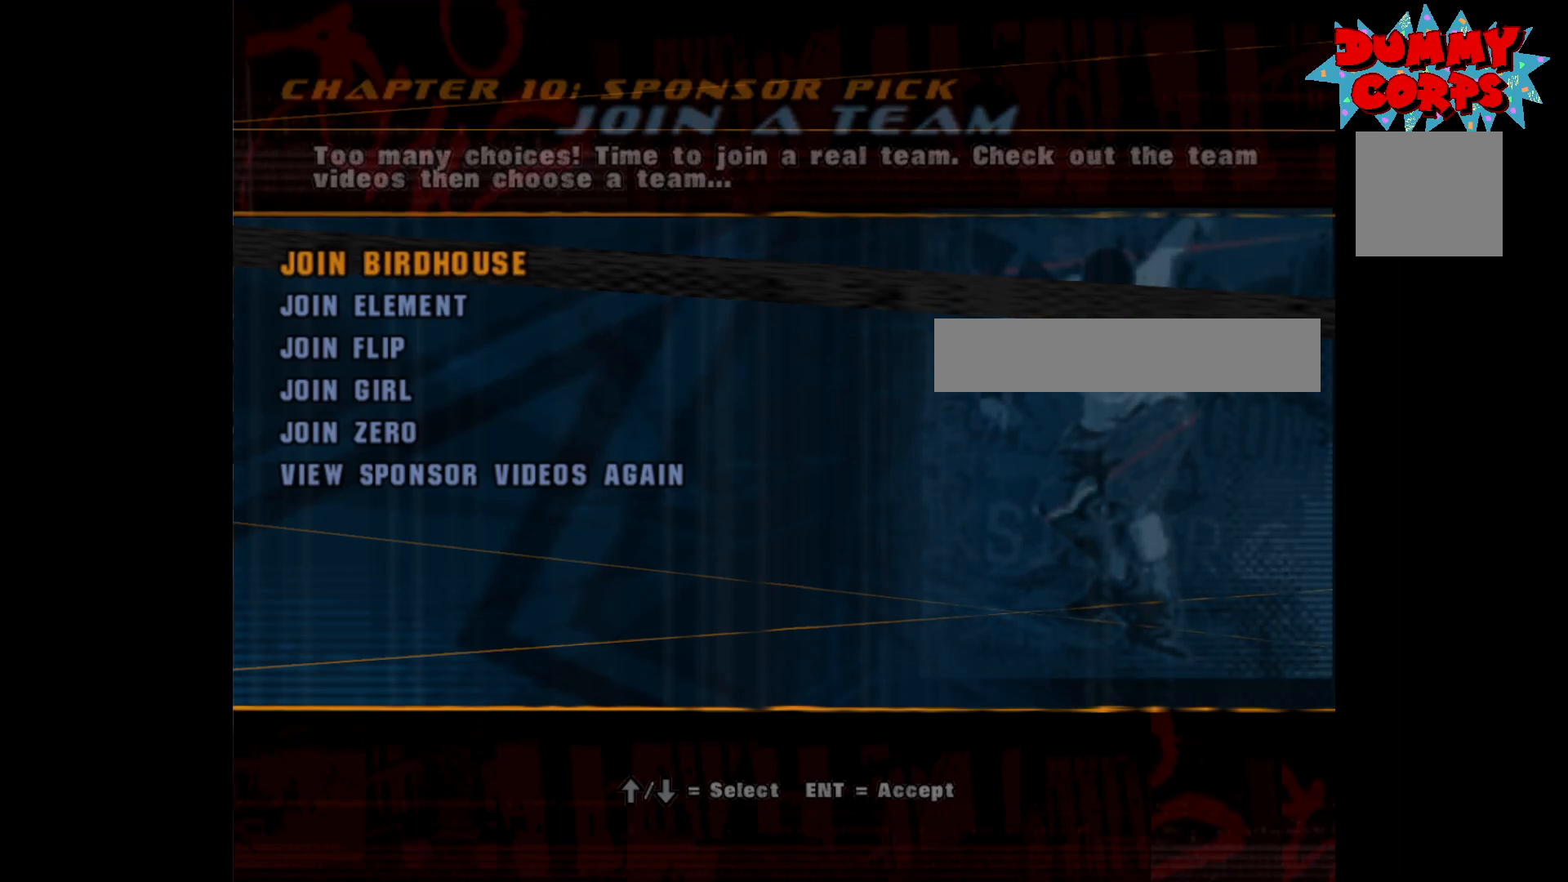
Gameplay with a controller (Xbox layout); each line is a JSON object with the inputs held at the frame after it. "events" lists button and stick changes between this image and that frame as [ms after this image, input, new state], when the widget could be followed in between.
{"buttons": [], "left_stick": "center", "right_stick": "center", "events": [[267, "DPAD_DOWN", "down"], [300, "DPAD_DOWN", "up"]]}
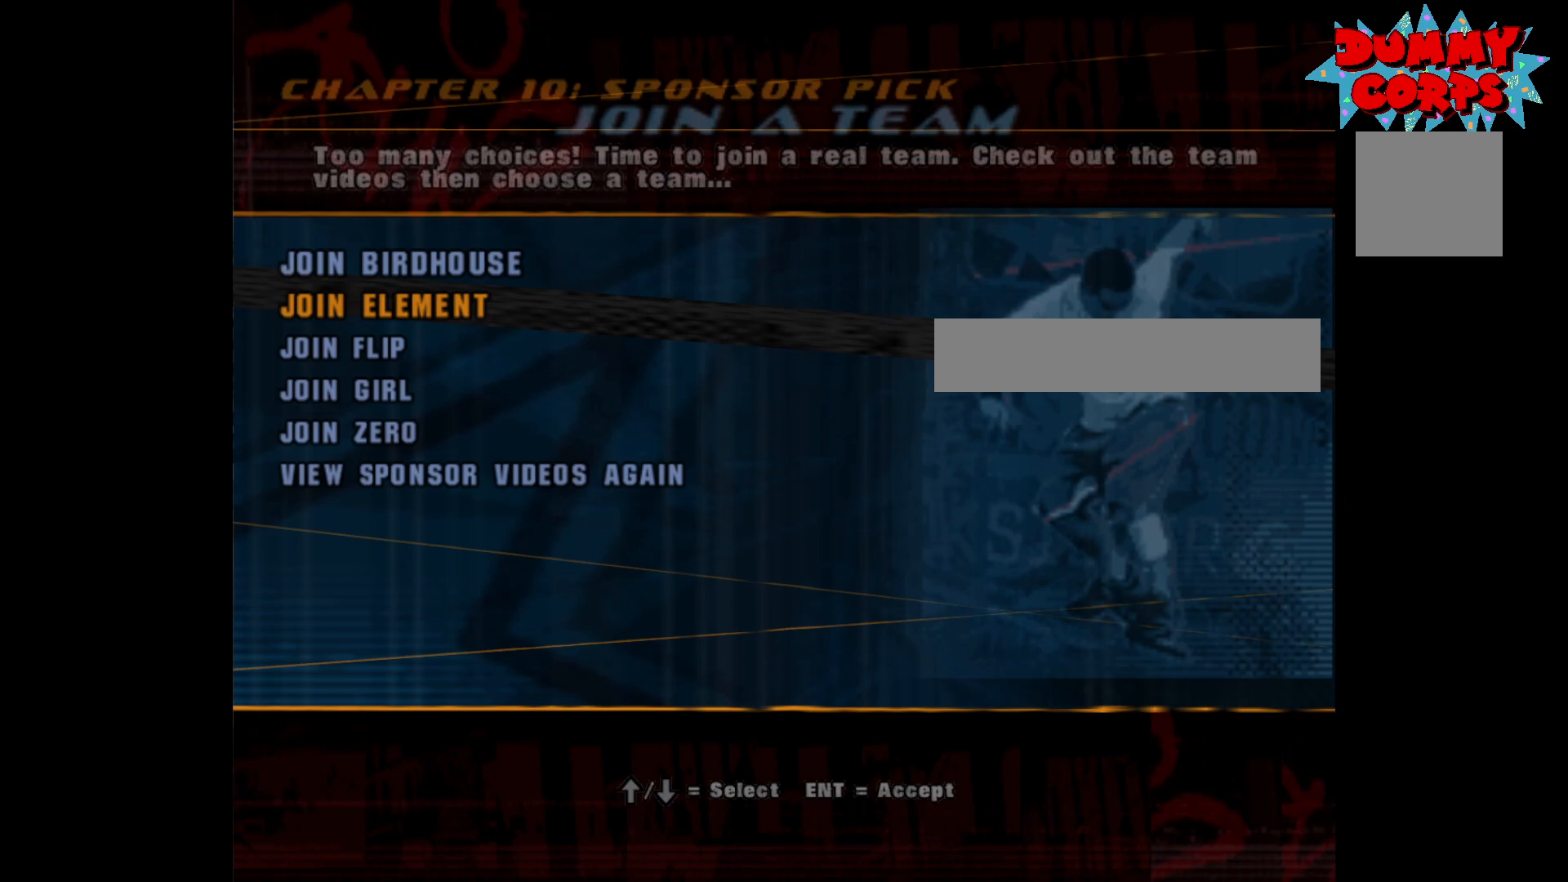
{"buttons": [], "left_stick": "center", "right_stick": "center", "events": []}
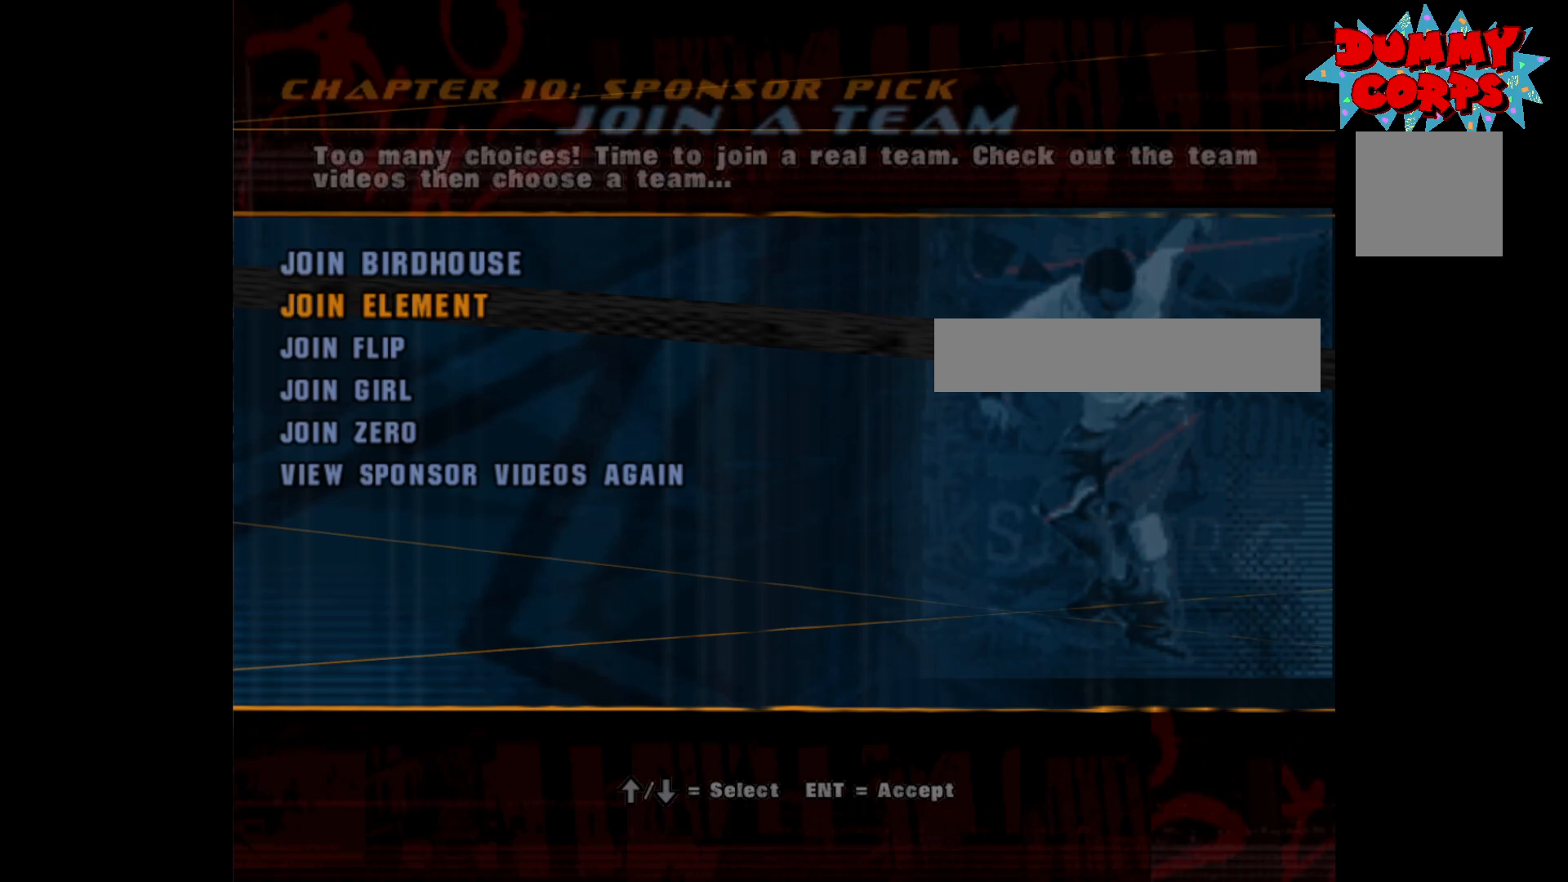
{"buttons": [], "left_stick": "center", "right_stick": "center", "events": []}
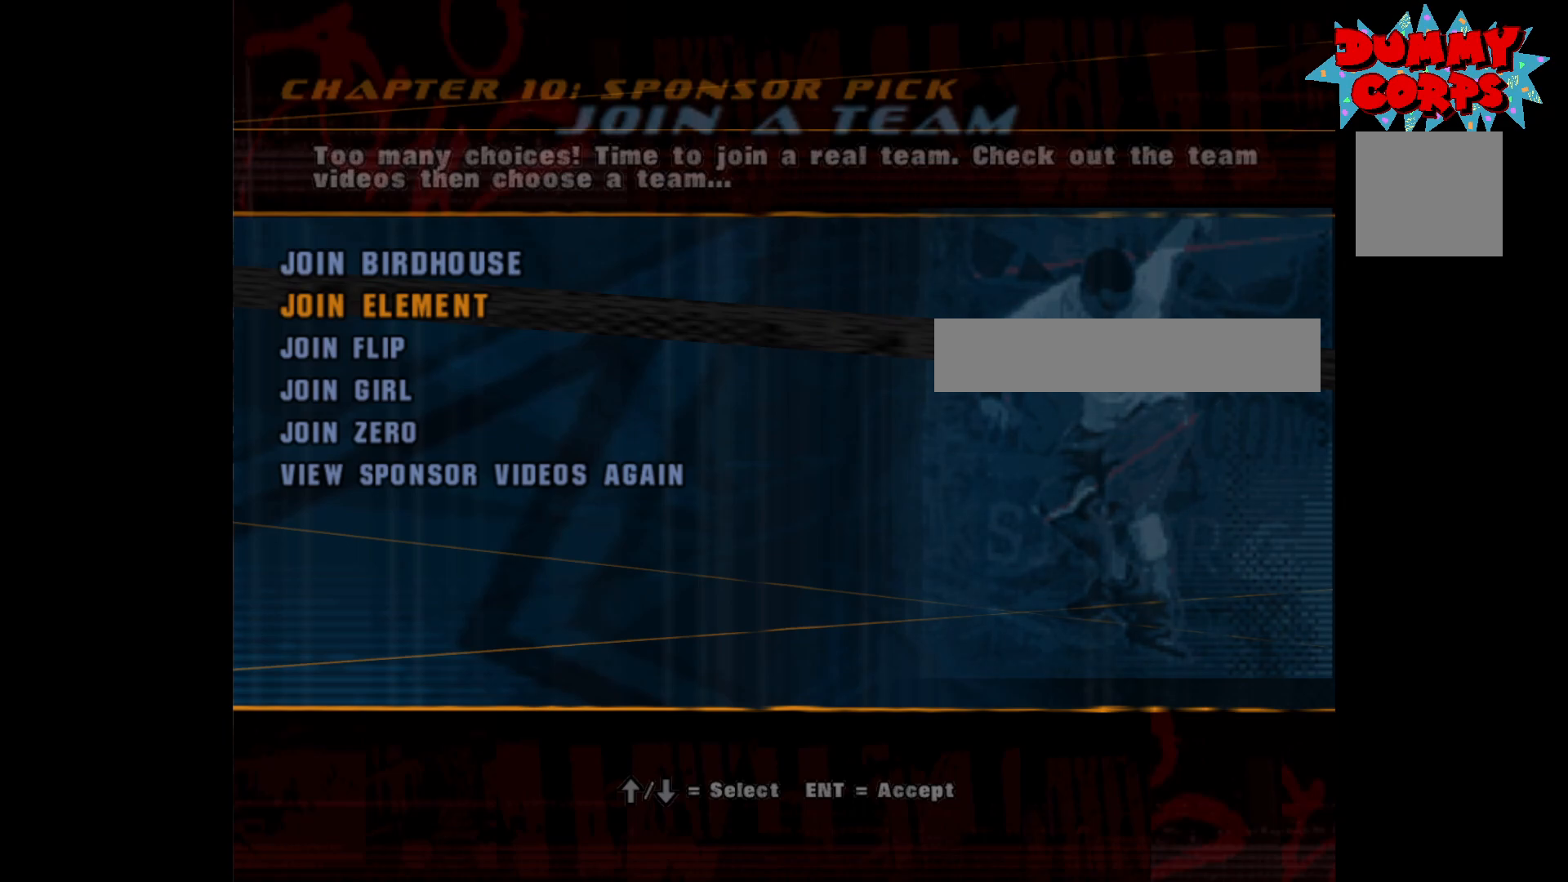
{"buttons": [], "left_stick": "center", "right_stick": "center", "events": []}
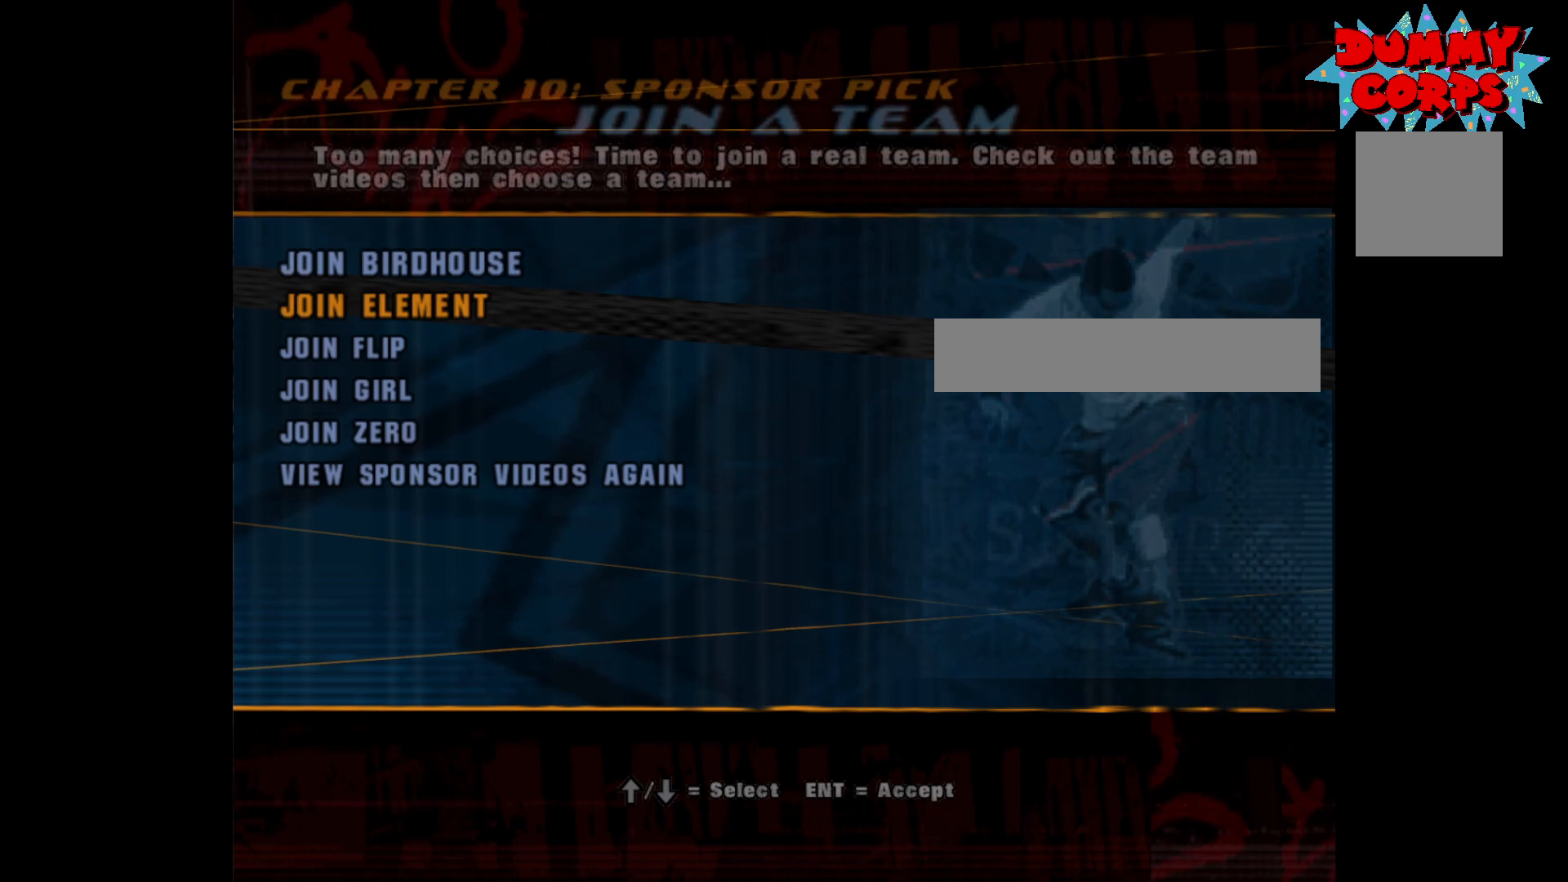
{"buttons": [], "left_stick": "center", "right_stick": "center", "events": []}
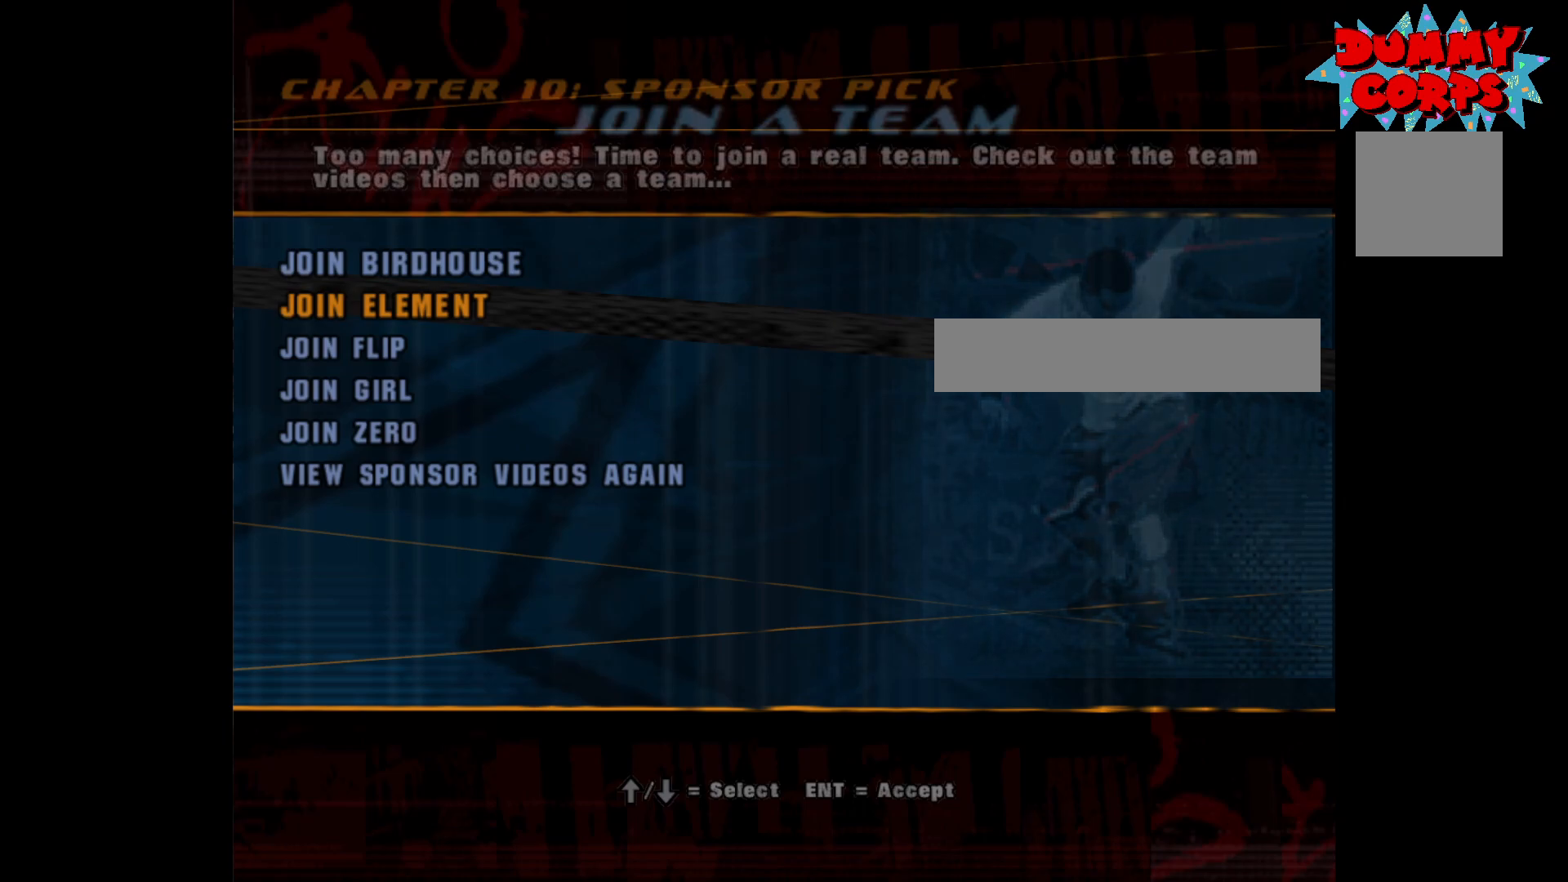
{"buttons": [], "left_stick": "center", "right_stick": "center", "events": [[17, "DPAD_DOWN", "down"], [67, "DPAD_DOWN", "up"]]}
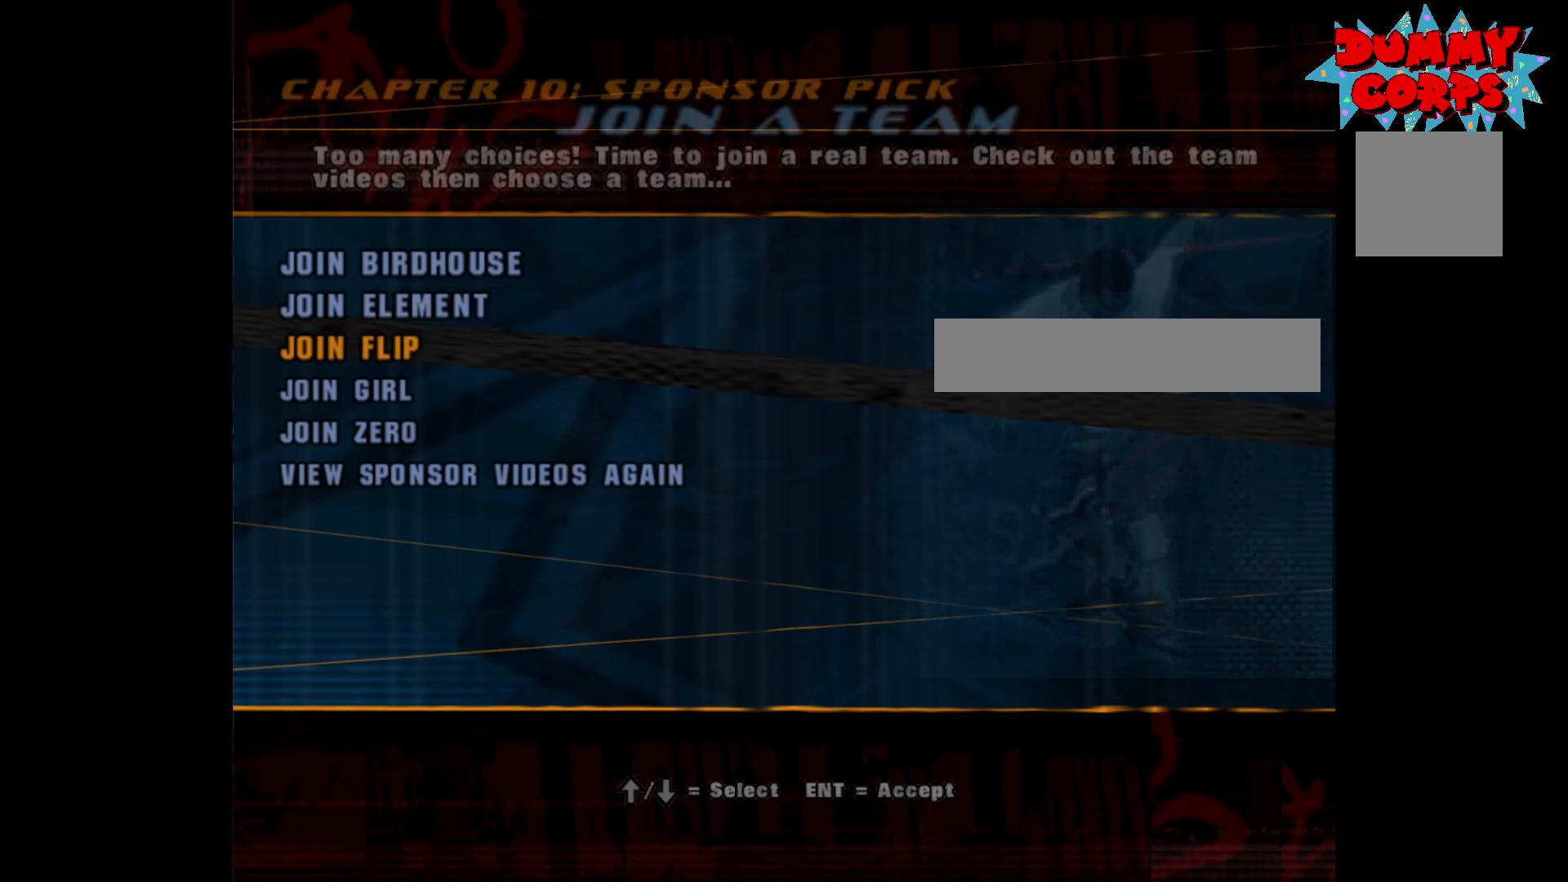
{"buttons": [], "left_stick": "center", "right_stick": "center", "events": []}
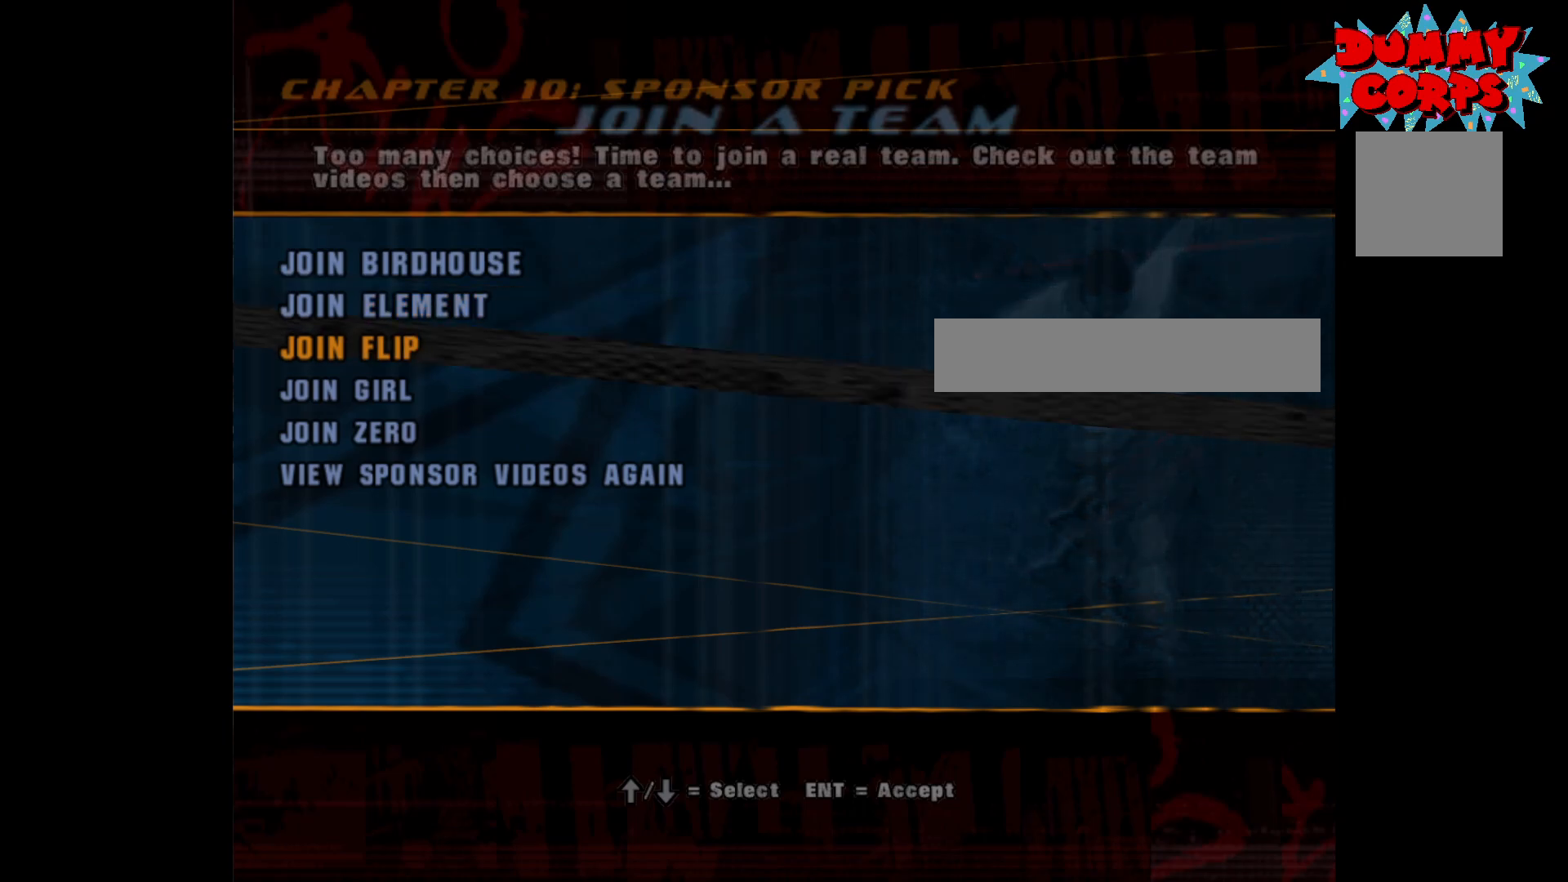
{"buttons": [], "left_stick": "center", "right_stick": "center", "events": []}
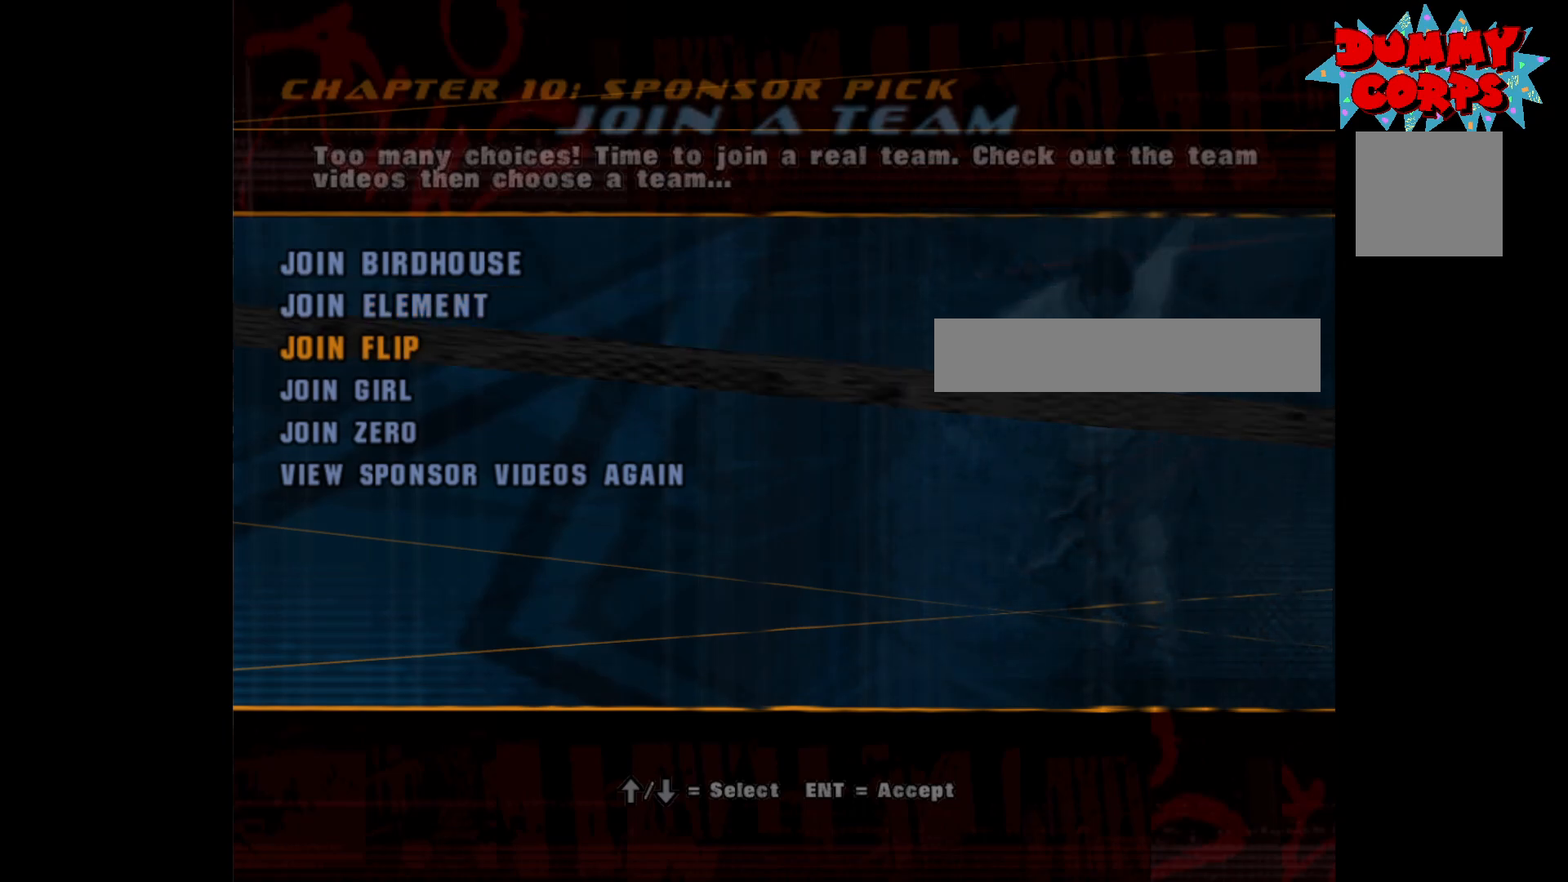
{"buttons": [], "left_stick": "center", "right_stick": "center", "events": [[283, "DPAD_DOWN", "down"], [383, "DPAD_DOWN", "up"]]}
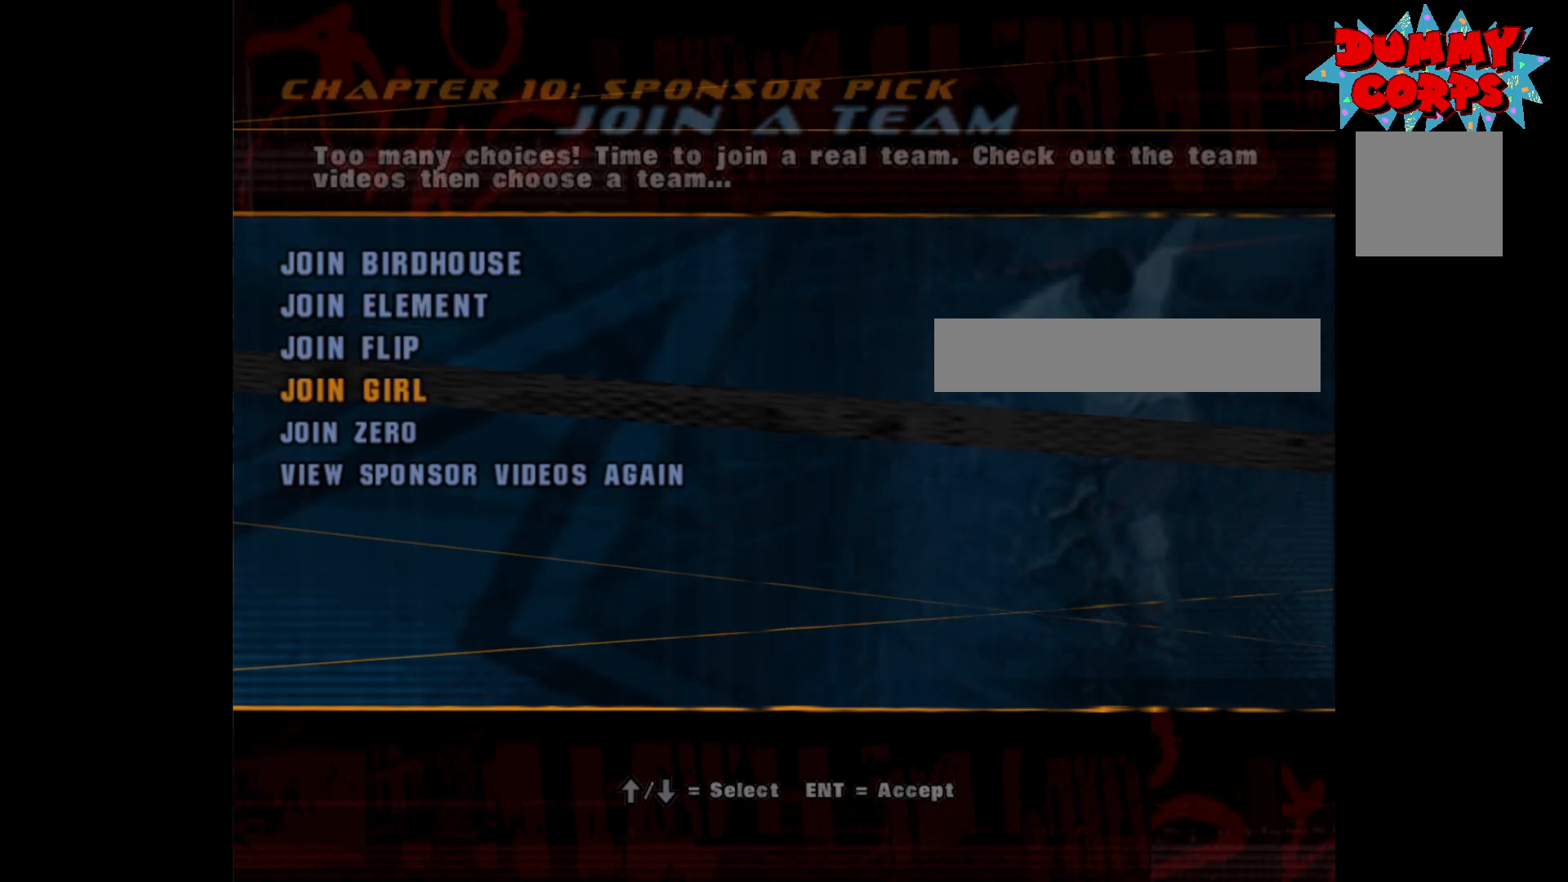
{"buttons": [], "left_stick": "center", "right_stick": "center", "events": []}
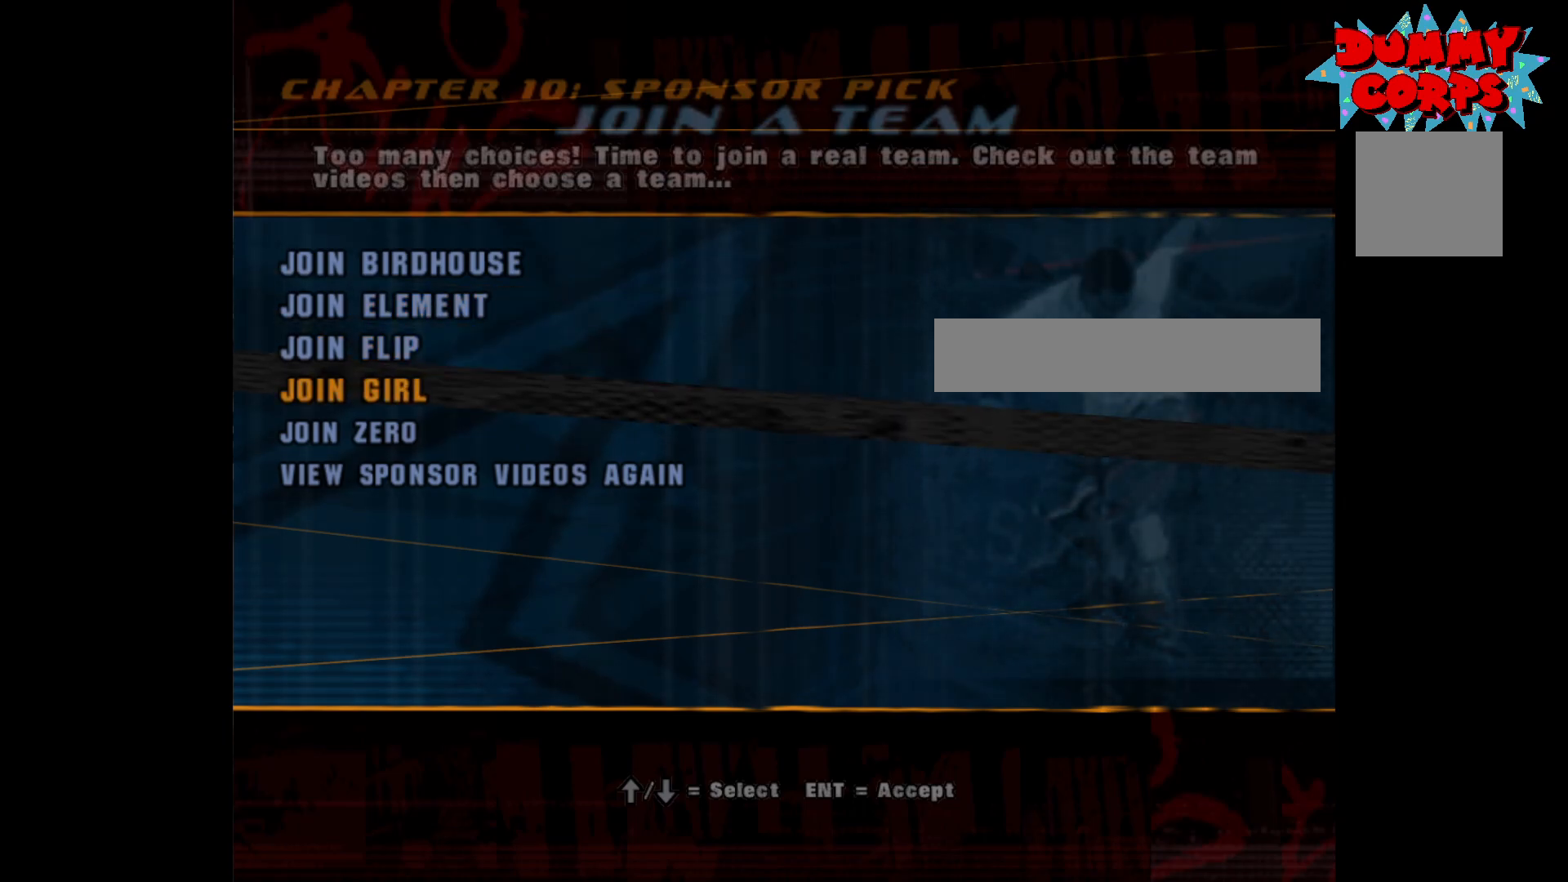
{"buttons": [], "left_stick": "center", "right_stick": "center", "events": []}
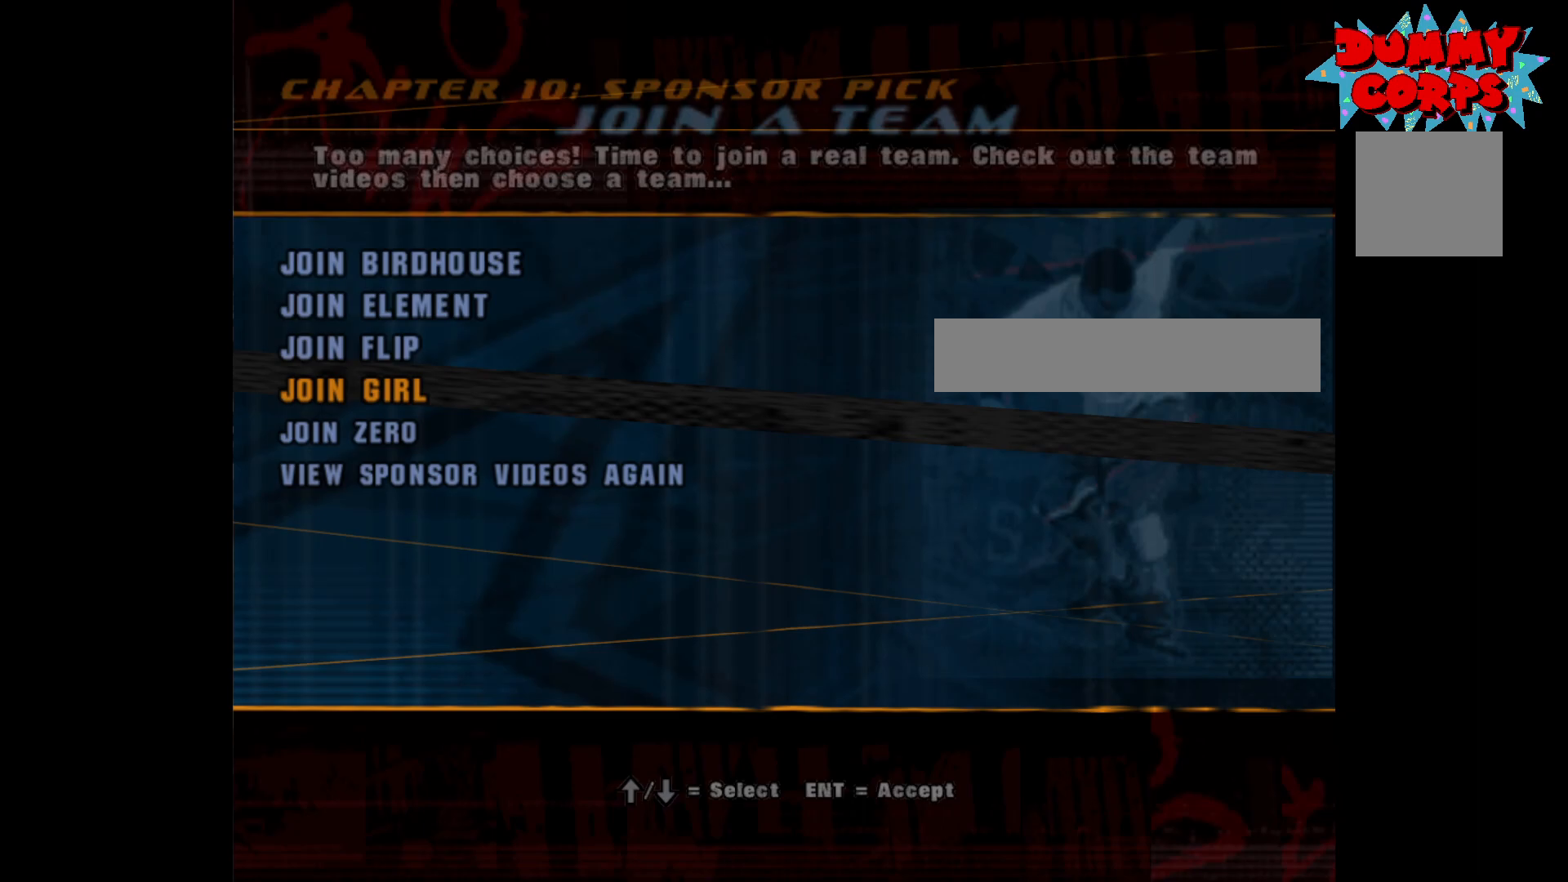
{"buttons": [], "left_stick": "center", "right_stick": "center", "events": []}
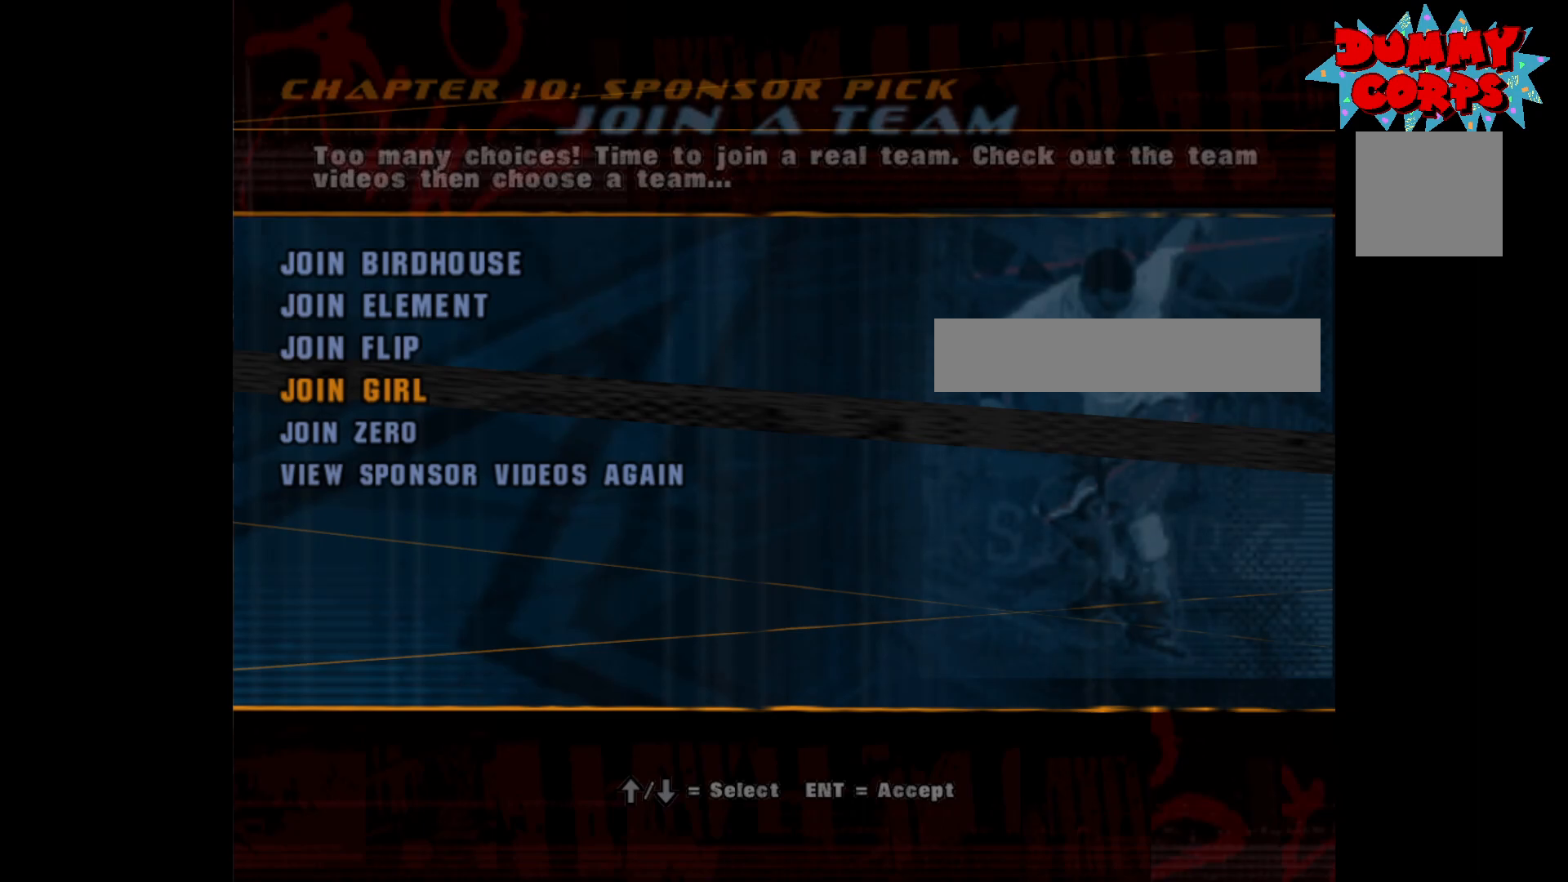
{"buttons": ["DPAD_DOWN"], "left_stick": "center", "right_stick": "center", "events": [[450, "DPAD_DOWN", "down"]]}
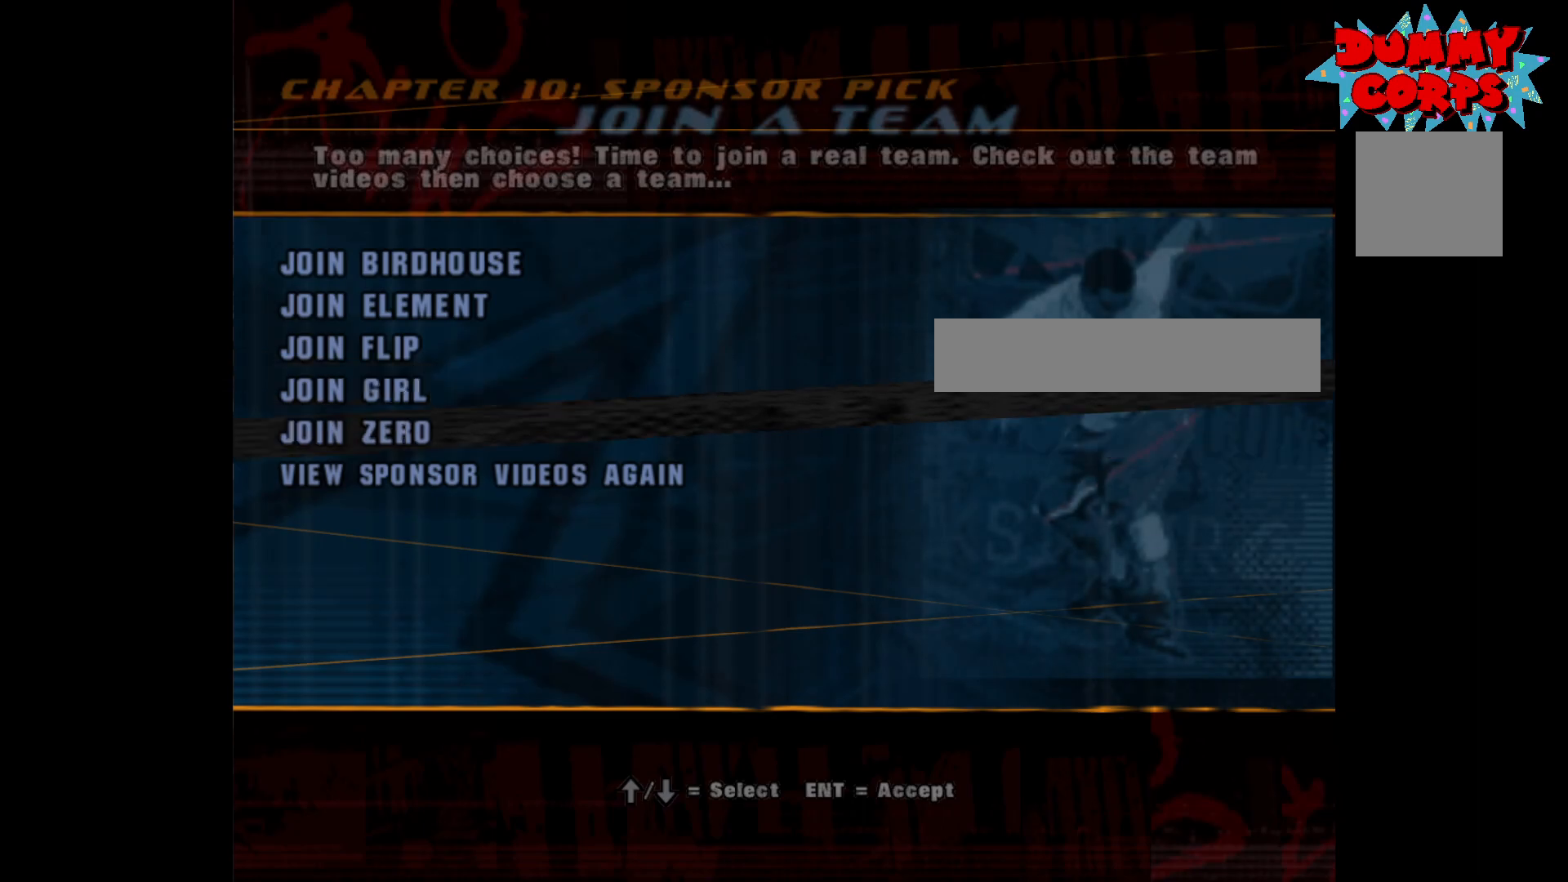
{"buttons": ["DPAD_UP"], "left_stick": "center", "right_stick": "center", "events": [[33, "DPAD_DOWN", "up"], [450, "DPAD_UP", "down"]]}
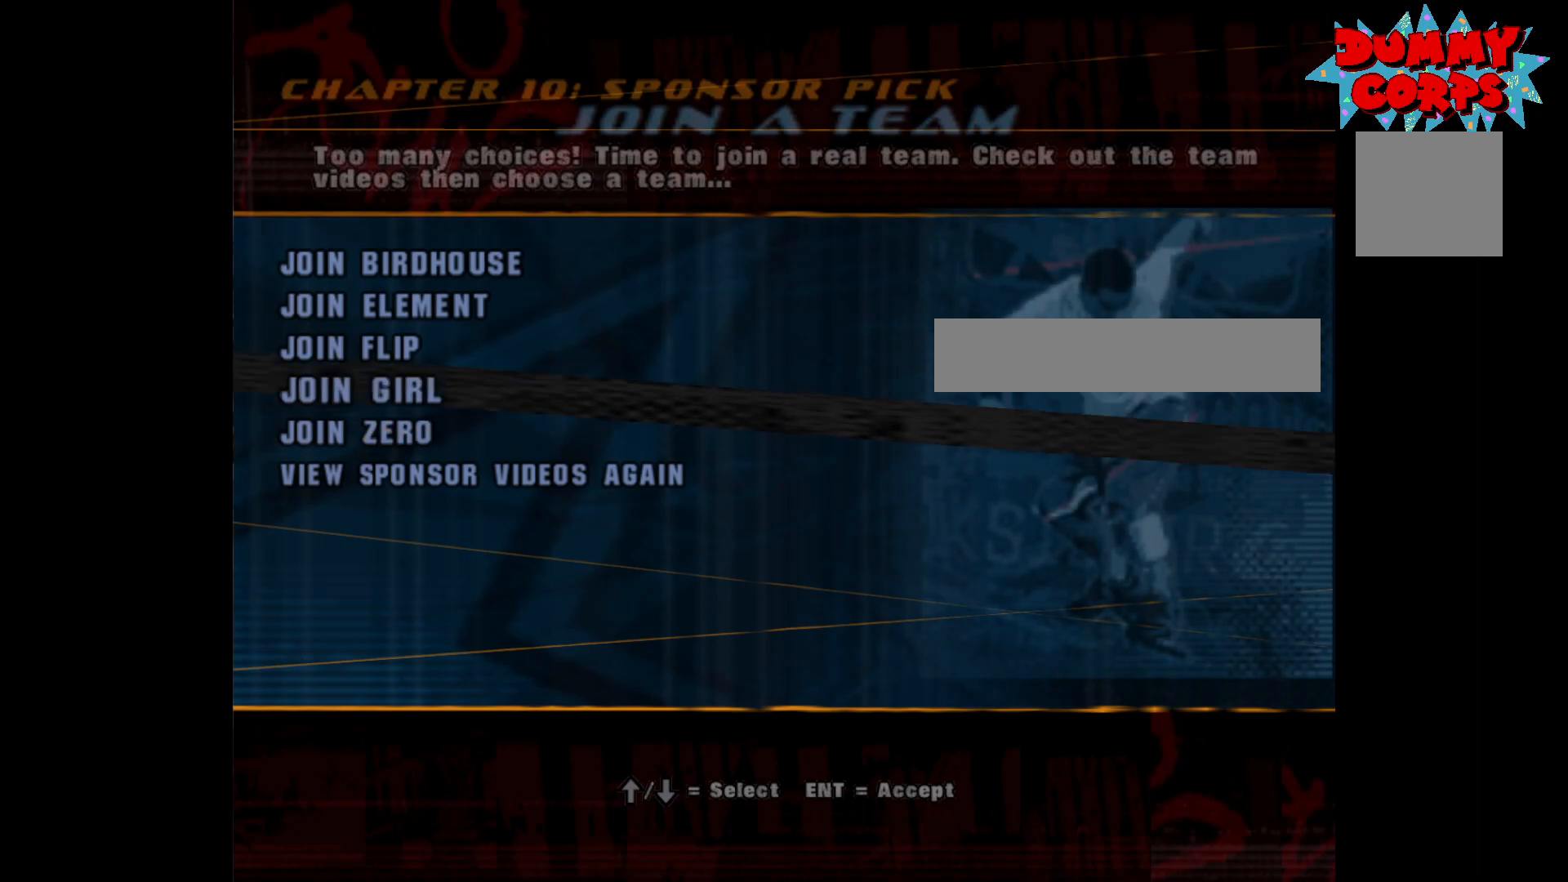
{"buttons": [], "left_stick": "center", "right_stick": "center", "events": [[33, "DPAD_UP", "up"], [50, "A", "down"], [117, "A", "up"]]}
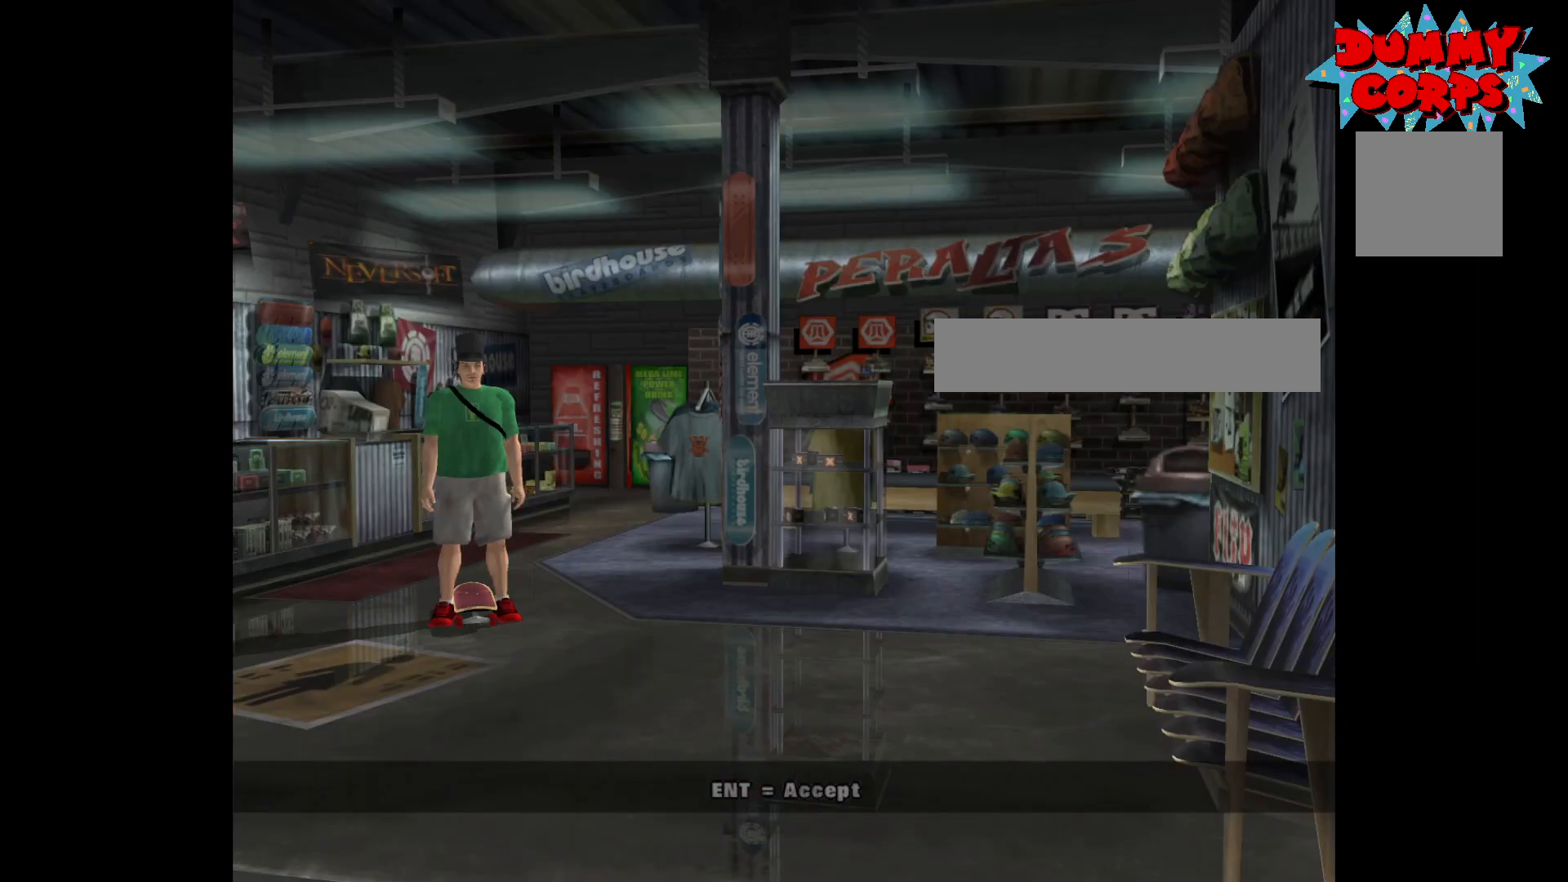
{"buttons": [], "left_stick": "center", "right_stick": "center", "events": []}
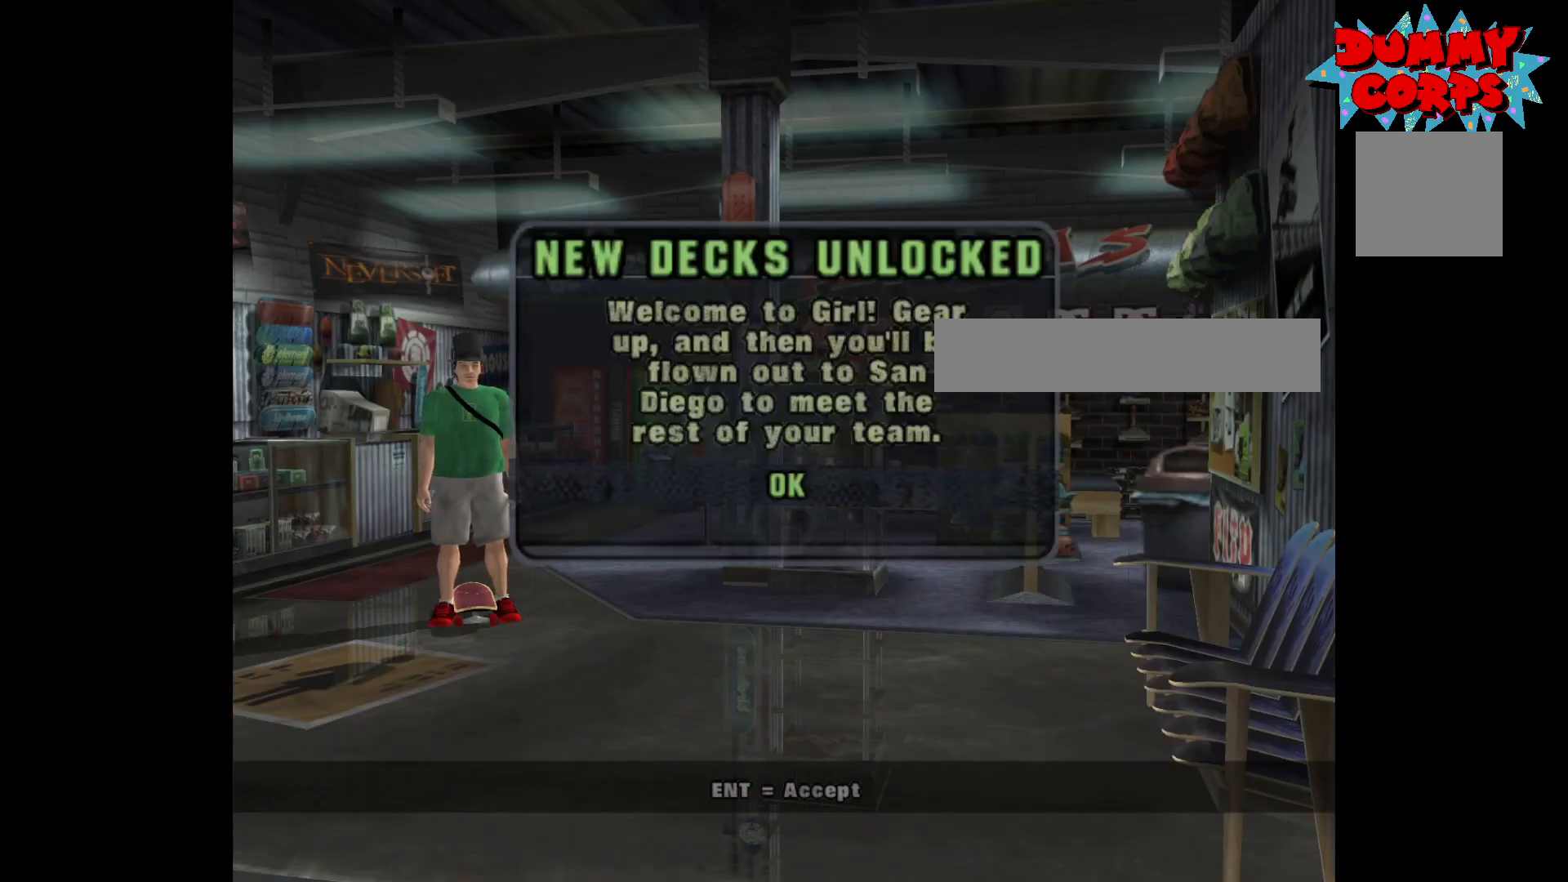
{"buttons": [], "left_stick": "center", "right_stick": "center", "events": []}
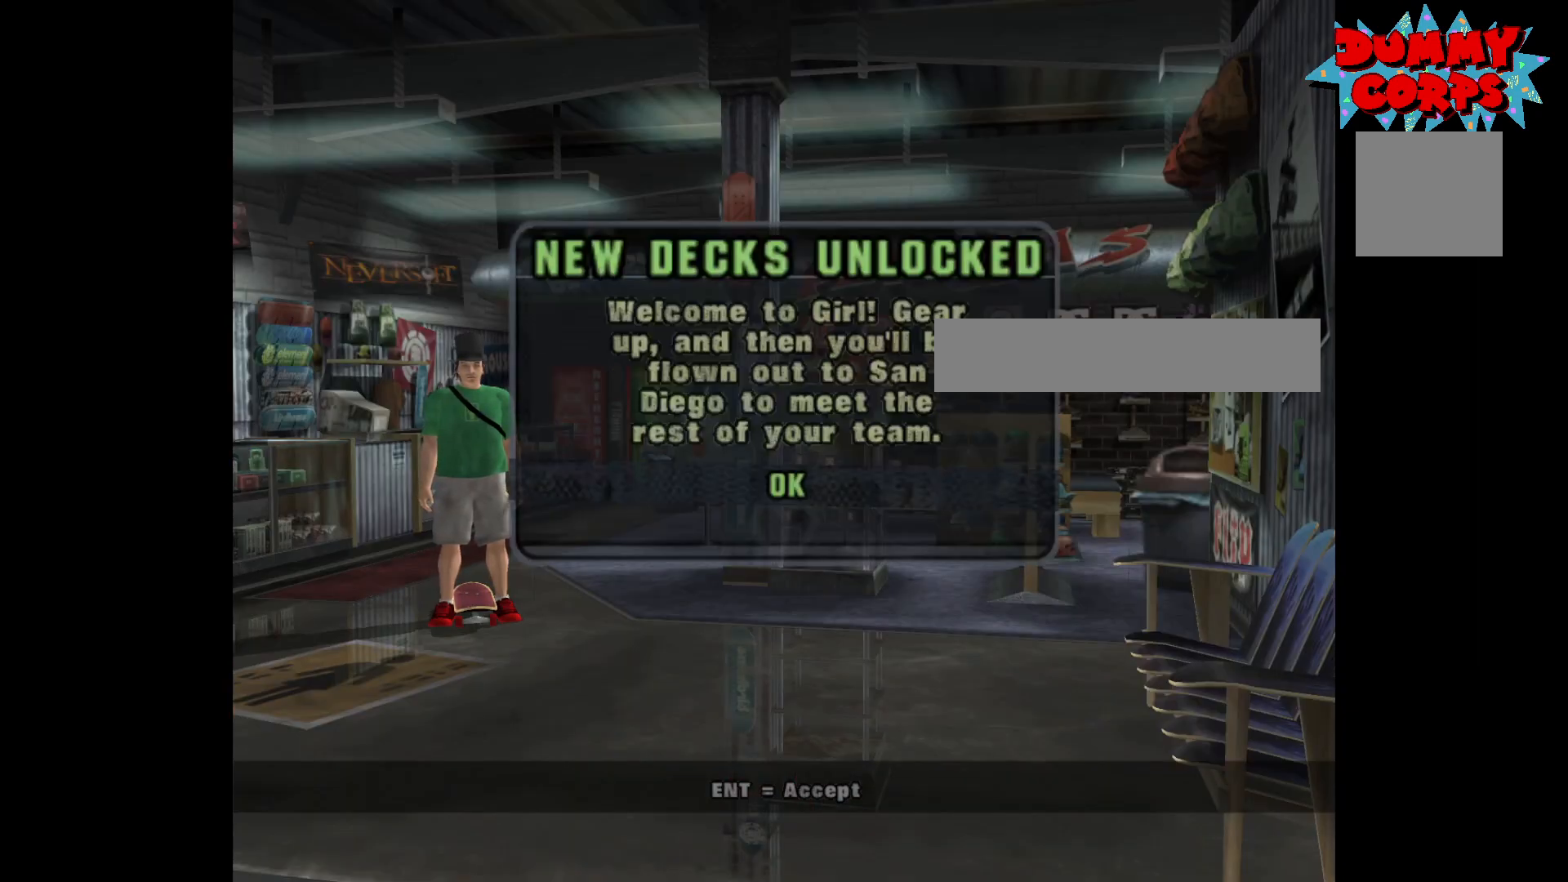
{"buttons": [], "left_stick": "center", "right_stick": "center", "events": []}
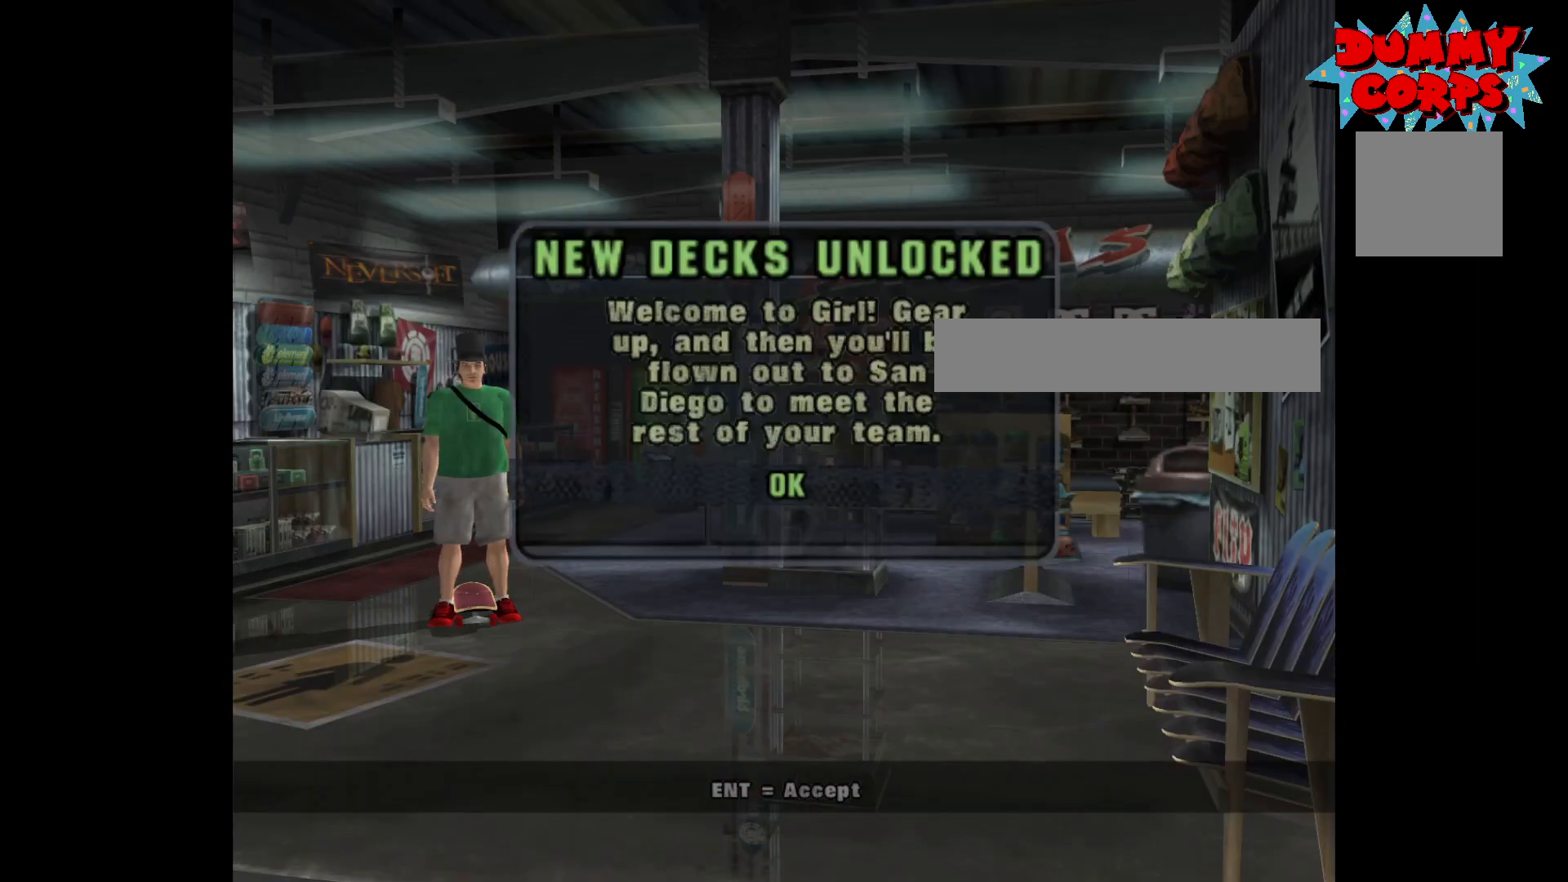
{"buttons": [], "left_stick": "center", "right_stick": "center", "events": []}
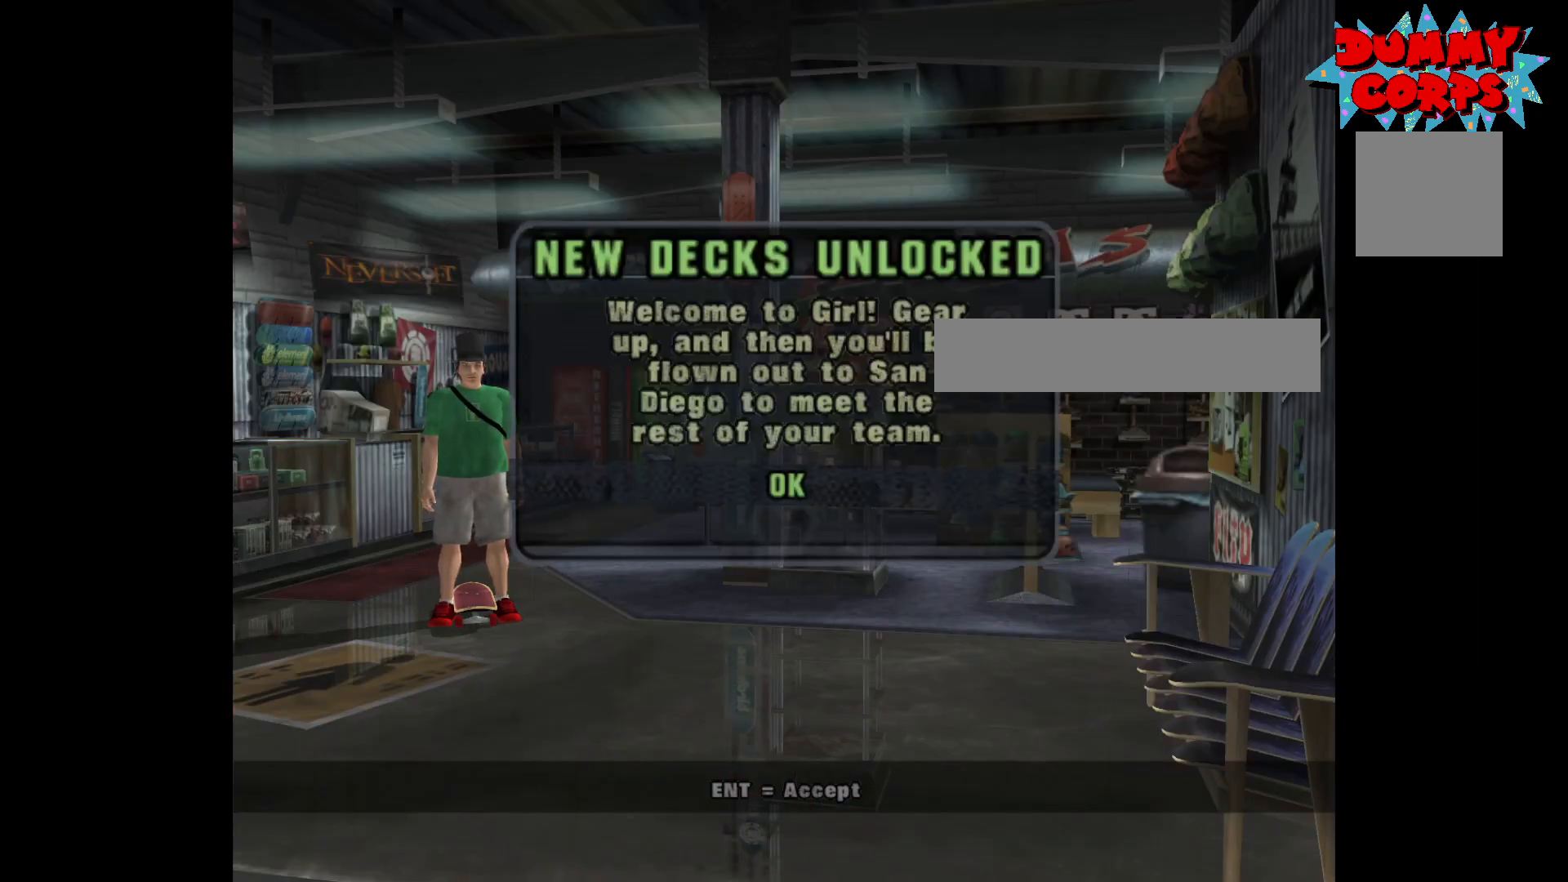
{"buttons": [], "left_stick": "center", "right_stick": "center", "events": [[117, "A", "down"], [167, "A", "up"]]}
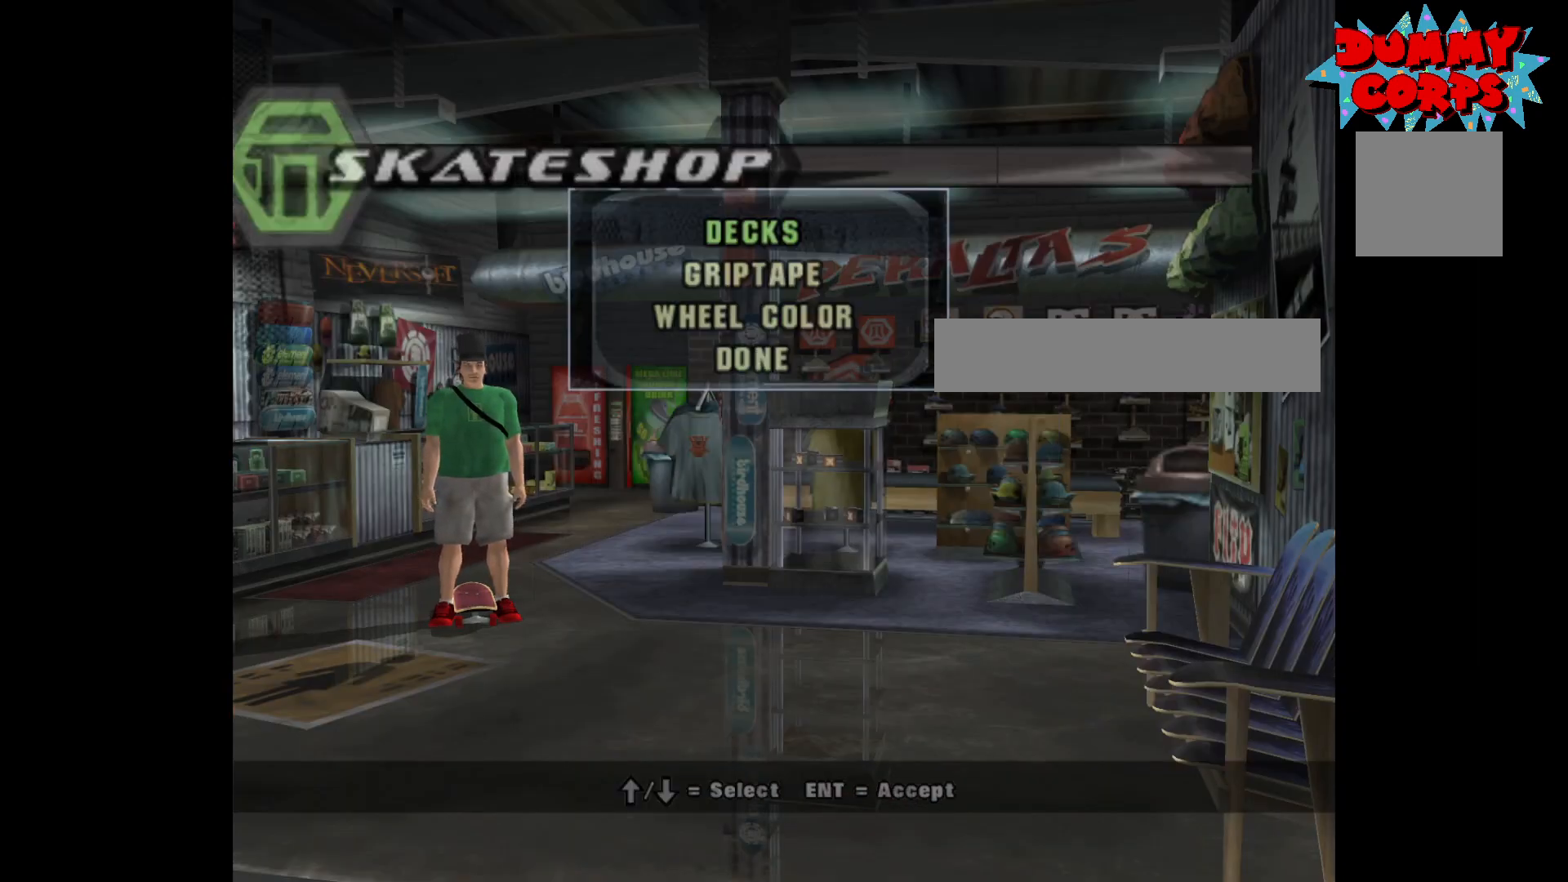
{"buttons": [], "left_stick": "center", "right_stick": "center", "events": []}
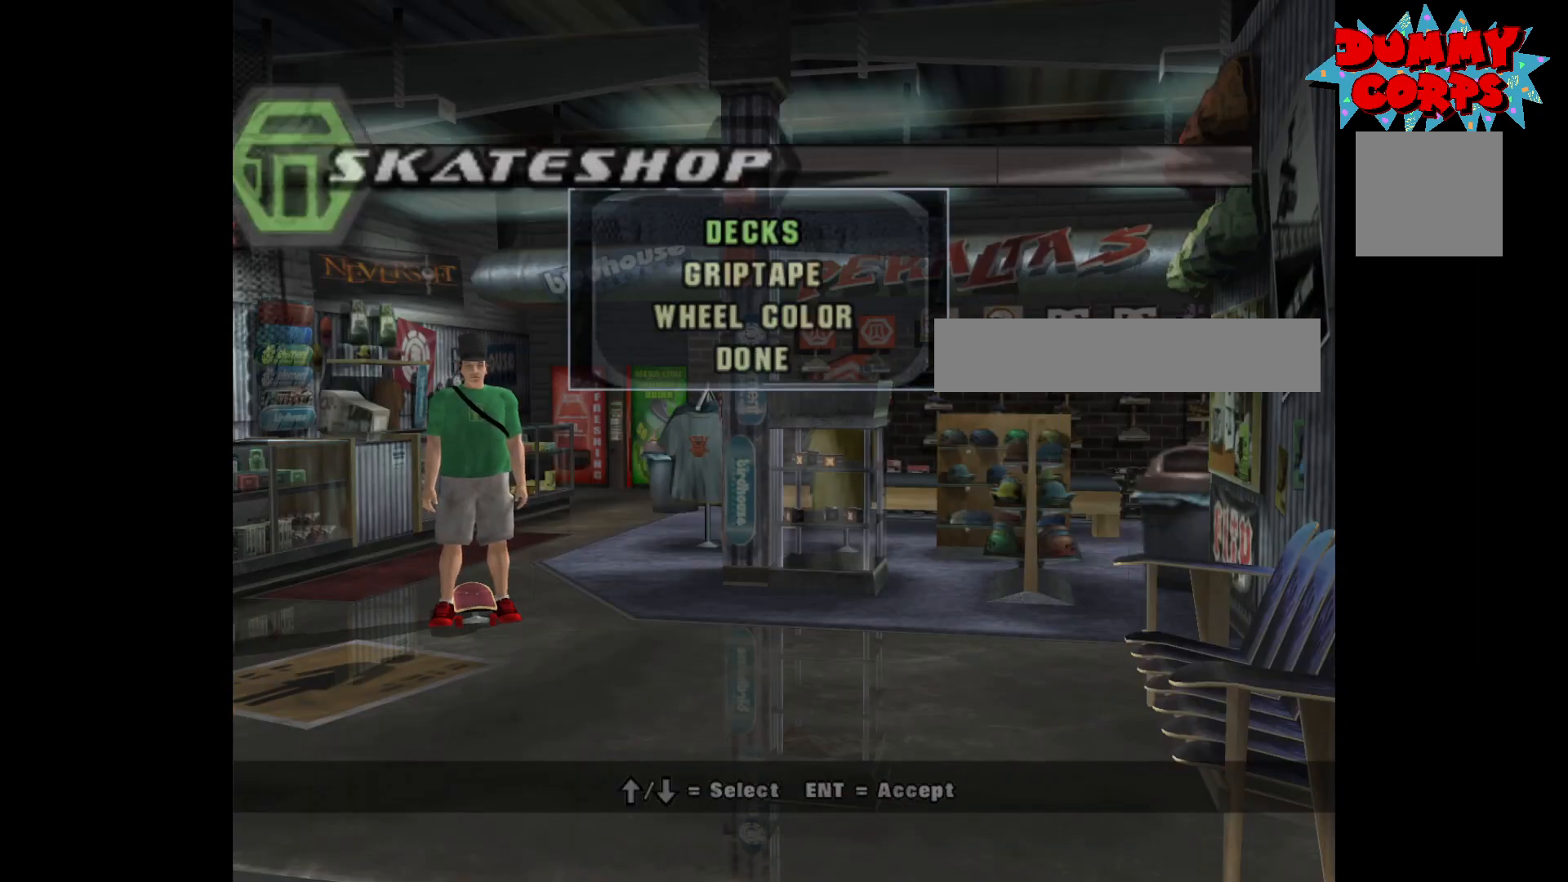
{"buttons": [], "left_stick": "center", "right_stick": "center", "events": [[183, "A", "down"], [233, "A", "up"]]}